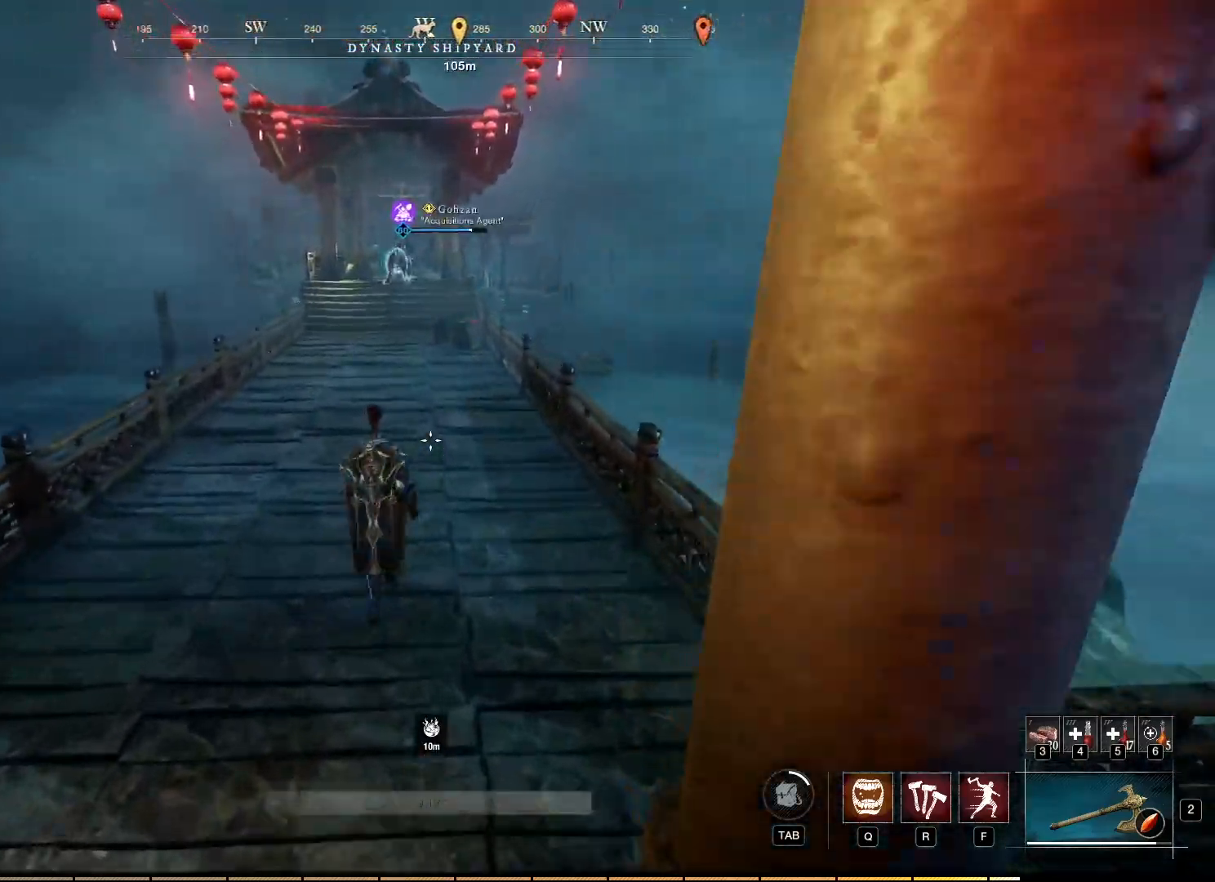
Gameplay with keyboard and mouse; each line is a JSON object with the keys and mouse buttons held at the frame after it. "events" lists presses ("down") and releases ("up") of "a", "ctrl", "d", "e", "f", "q", "r", "s", "shift", "space", "tab", "w", "mouse_left", "mouse_wheel", "mouse_right", "mouse_mb4" and "mouse_mb5" between this image and that frame as [ms after this image, input, new state], when the widget could be followed in between. "mouse_left", "mouse_wheel", "mouse_right", "mouse_mb4", "mouse_mb5" = the "left", "wheel", "right", "mb4", "mb5" buttons of the "mouse" list. No other keys are recorded. "wheel" means that the mouse wheel is clicked or scrolled. Mouse movement is not recorded.
{"keys": [], "mouse": [], "events": []}
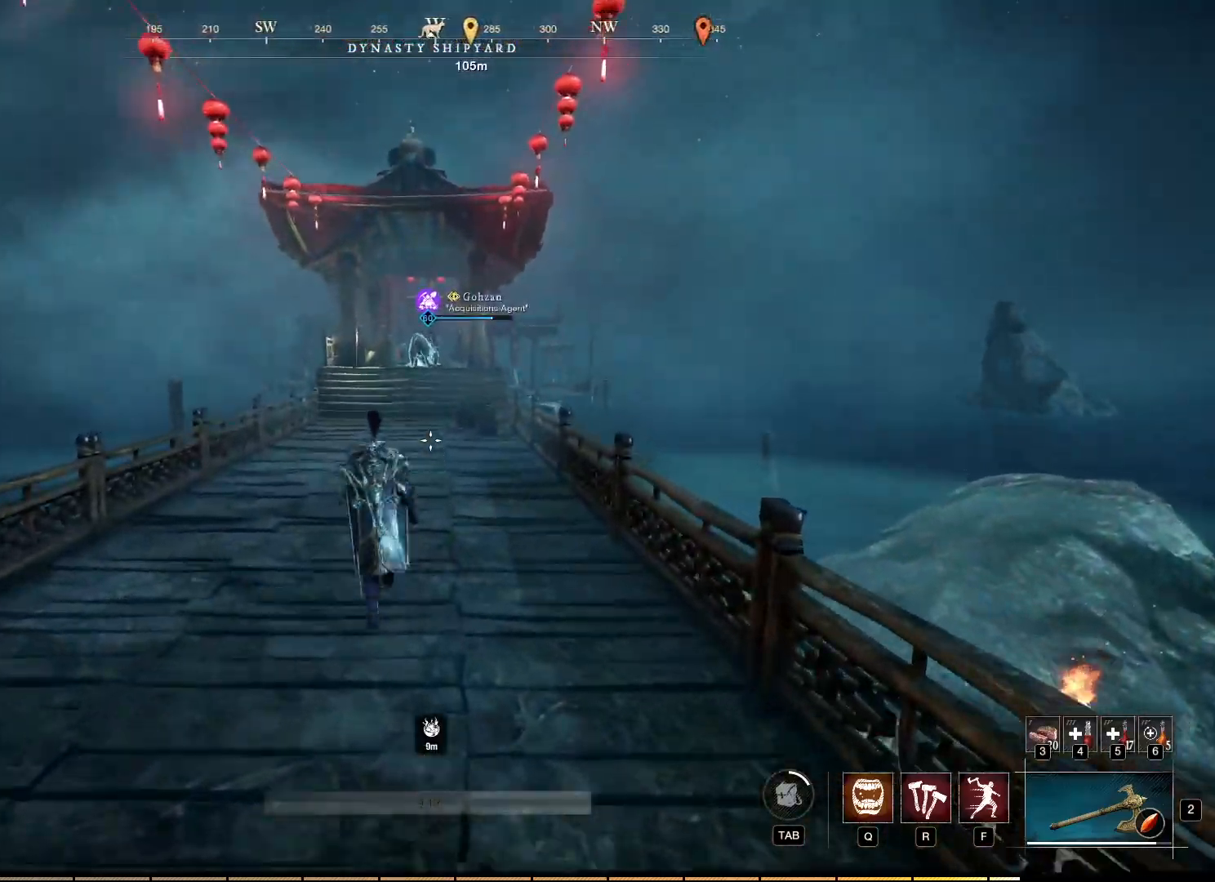
{"keys": [], "mouse": [], "events": []}
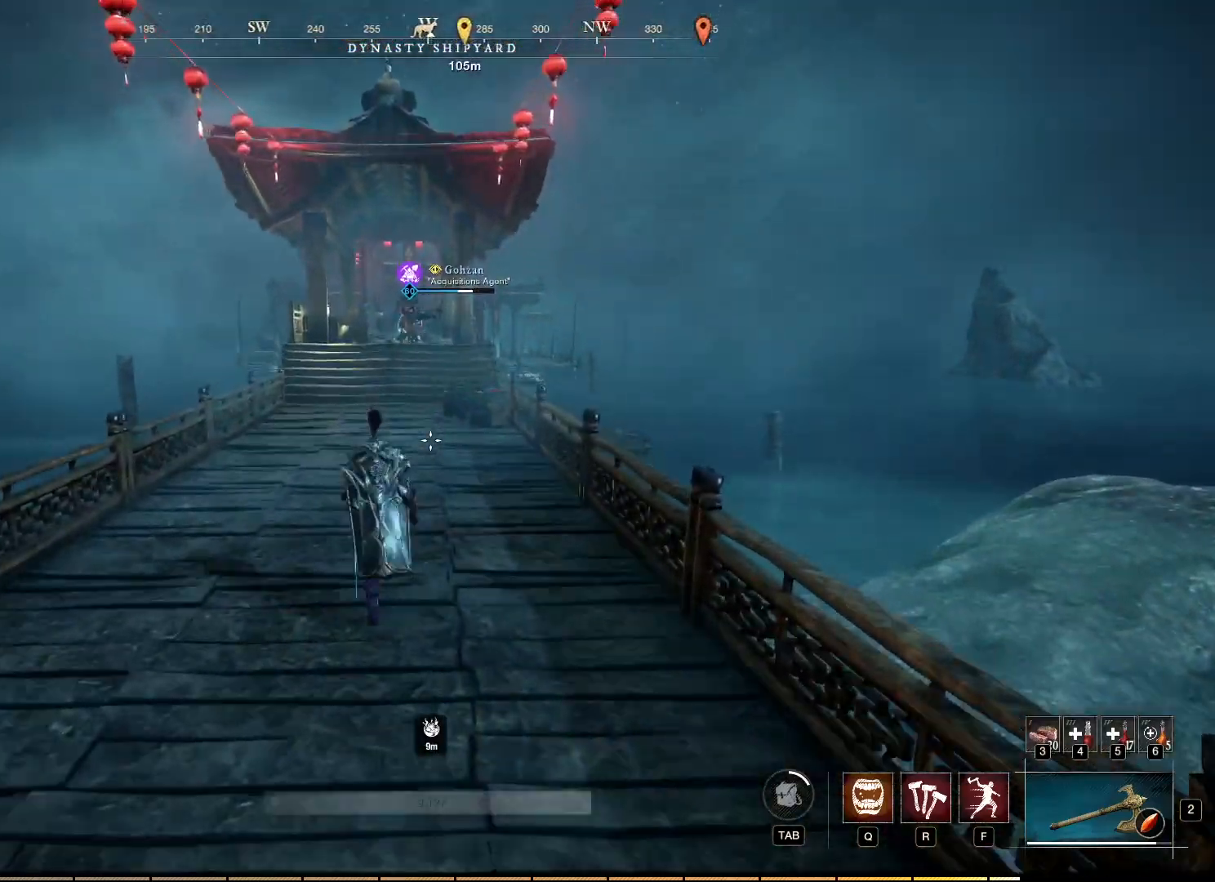
{"keys": [], "mouse": [], "events": []}
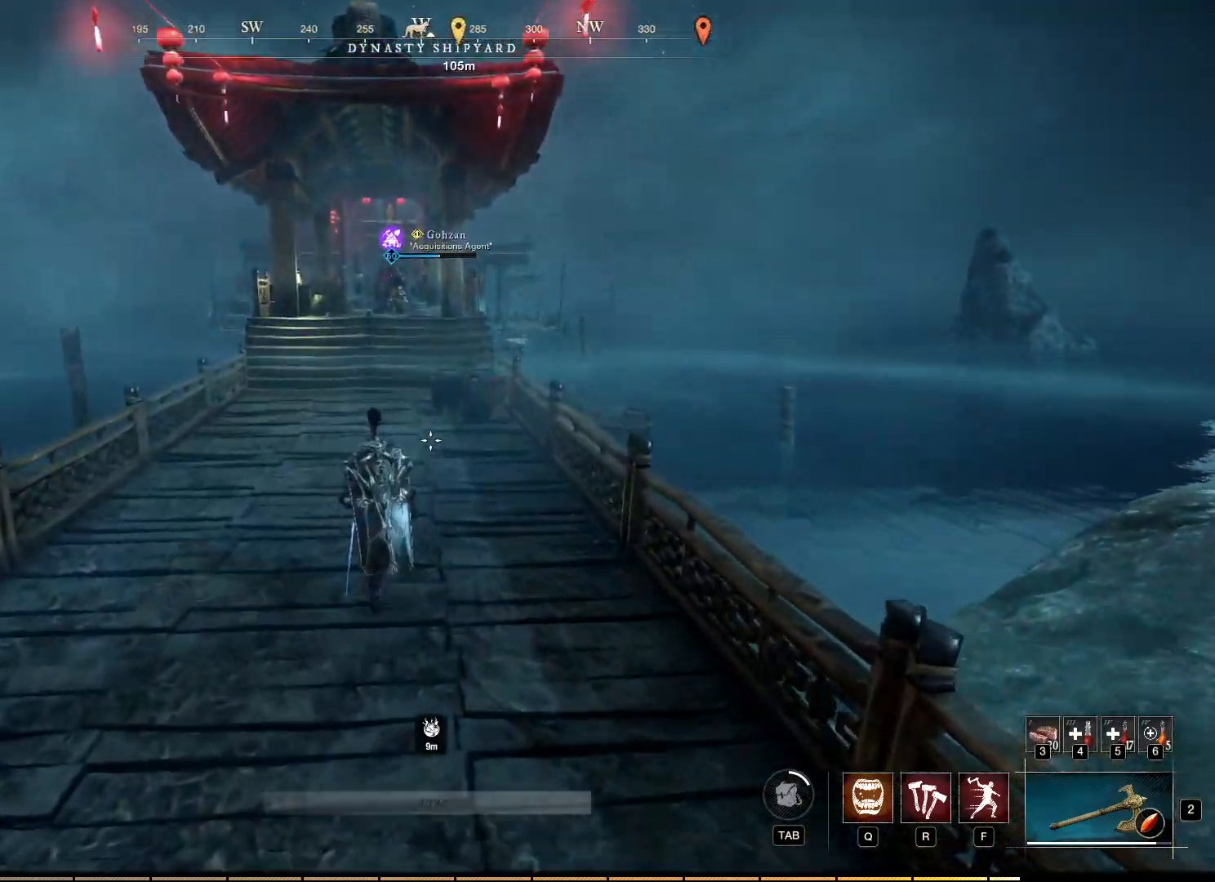
{"keys": [], "mouse": [], "events": []}
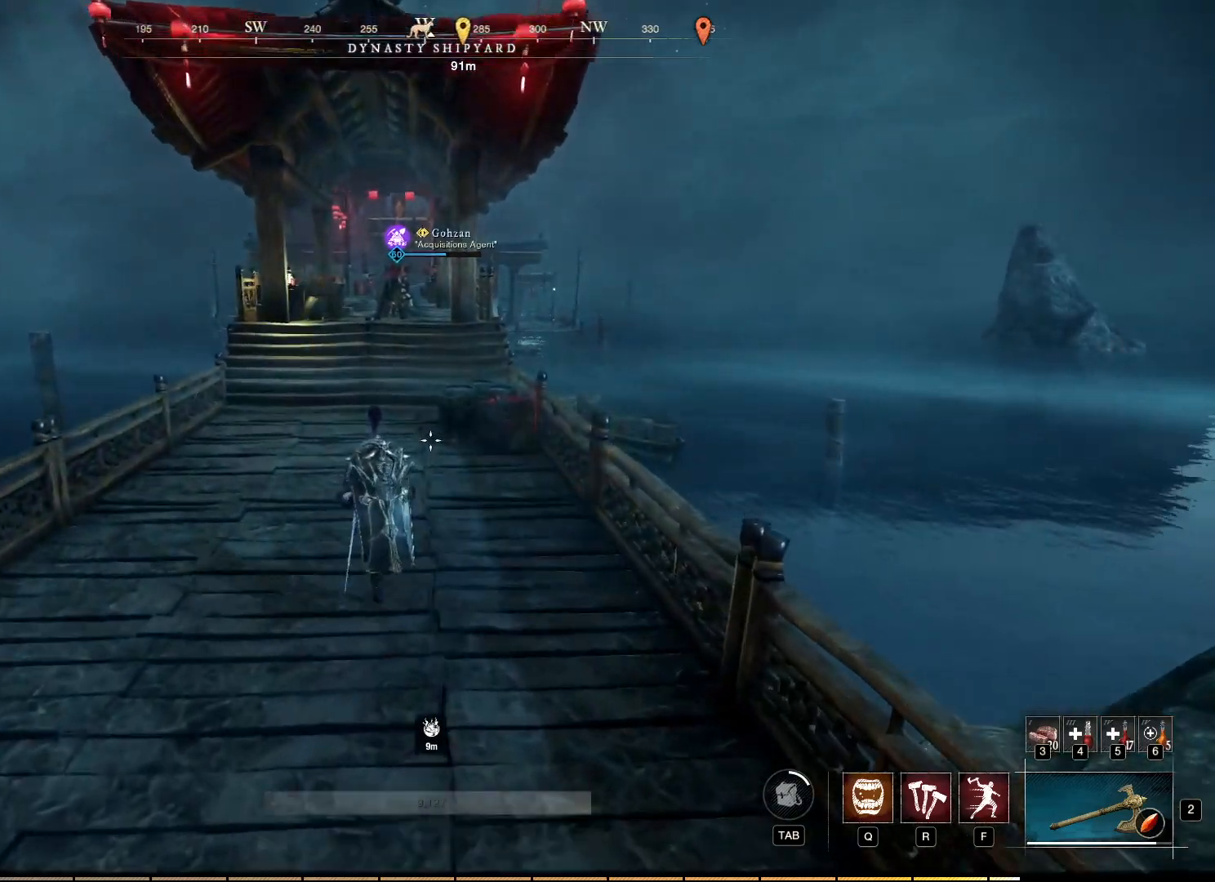
{"keys": ["w"], "mouse": [], "events": [[17, "w", "down"]]}
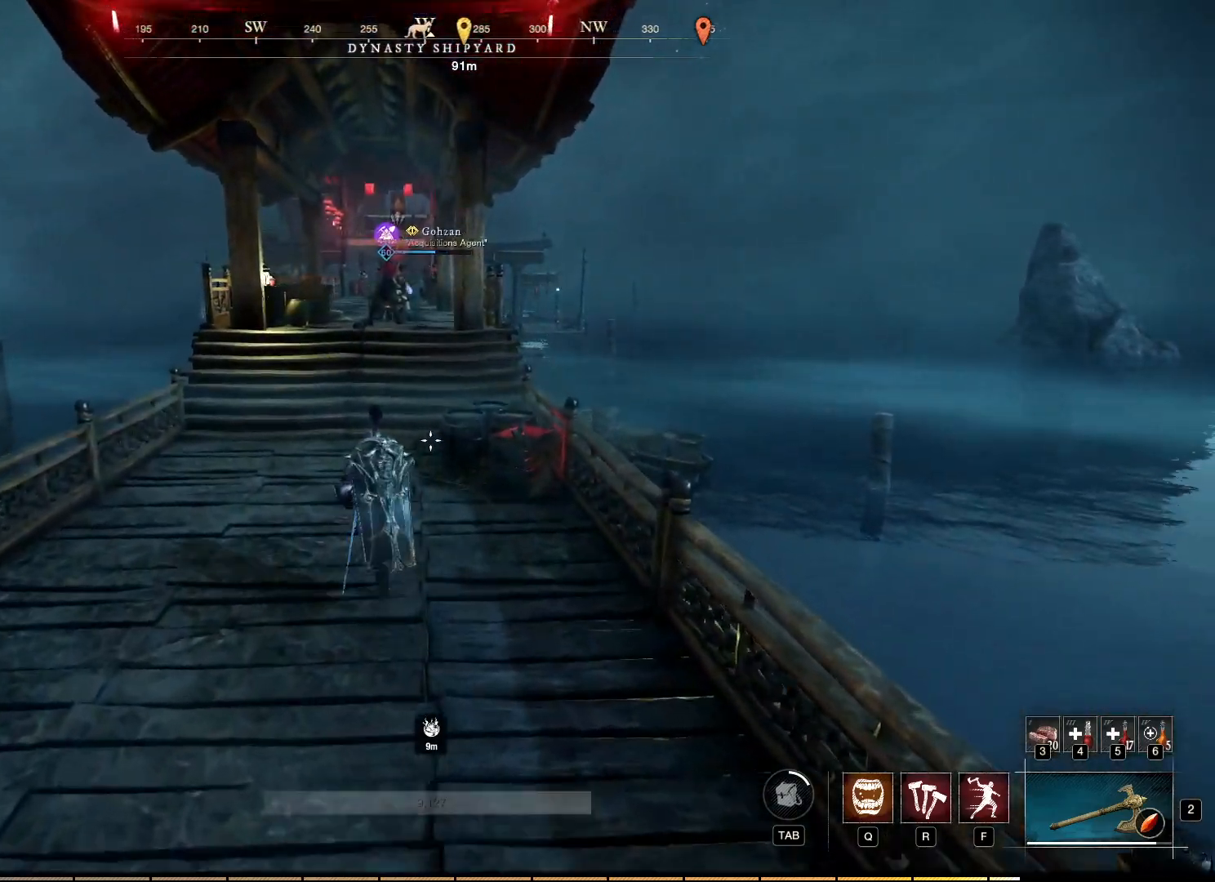
{"keys": ["w"], "mouse": [], "events": []}
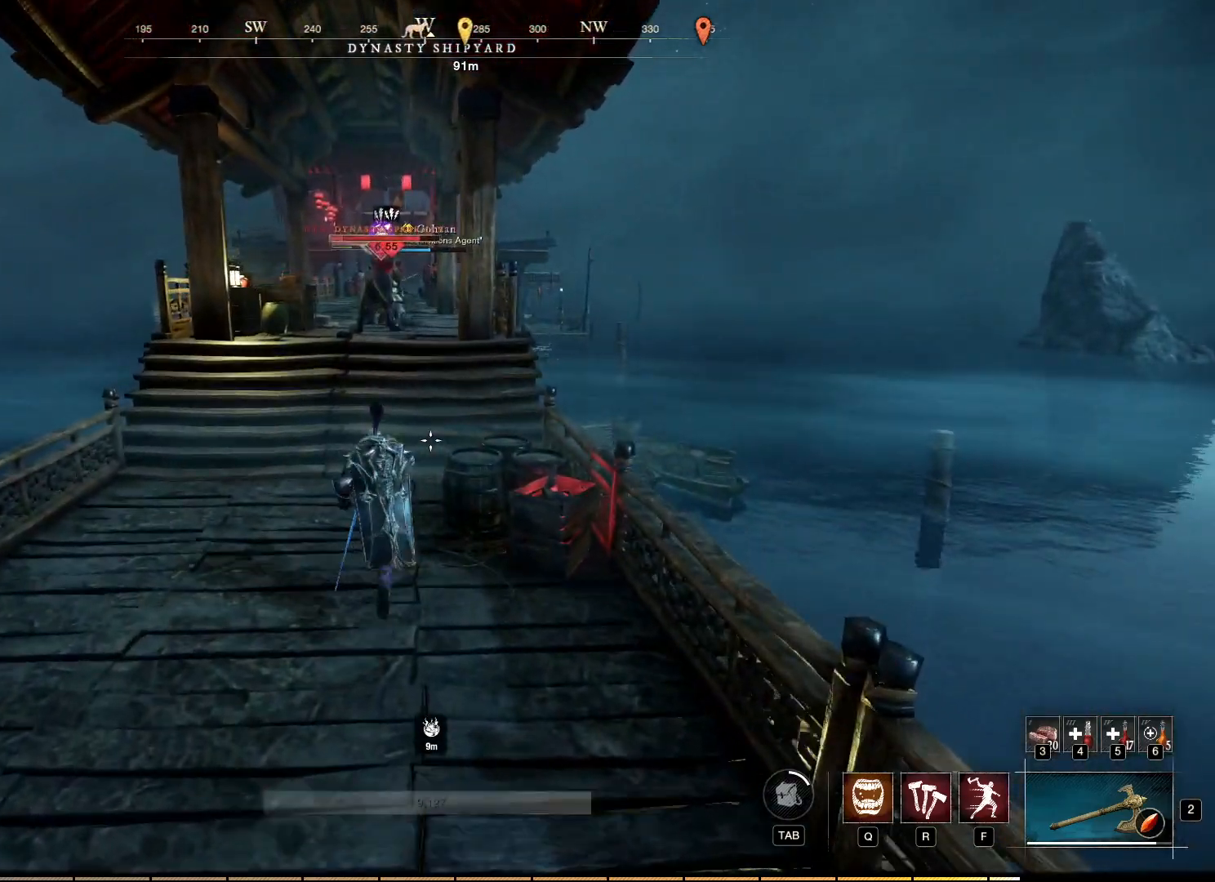
{"keys": ["w"], "mouse": [], "events": []}
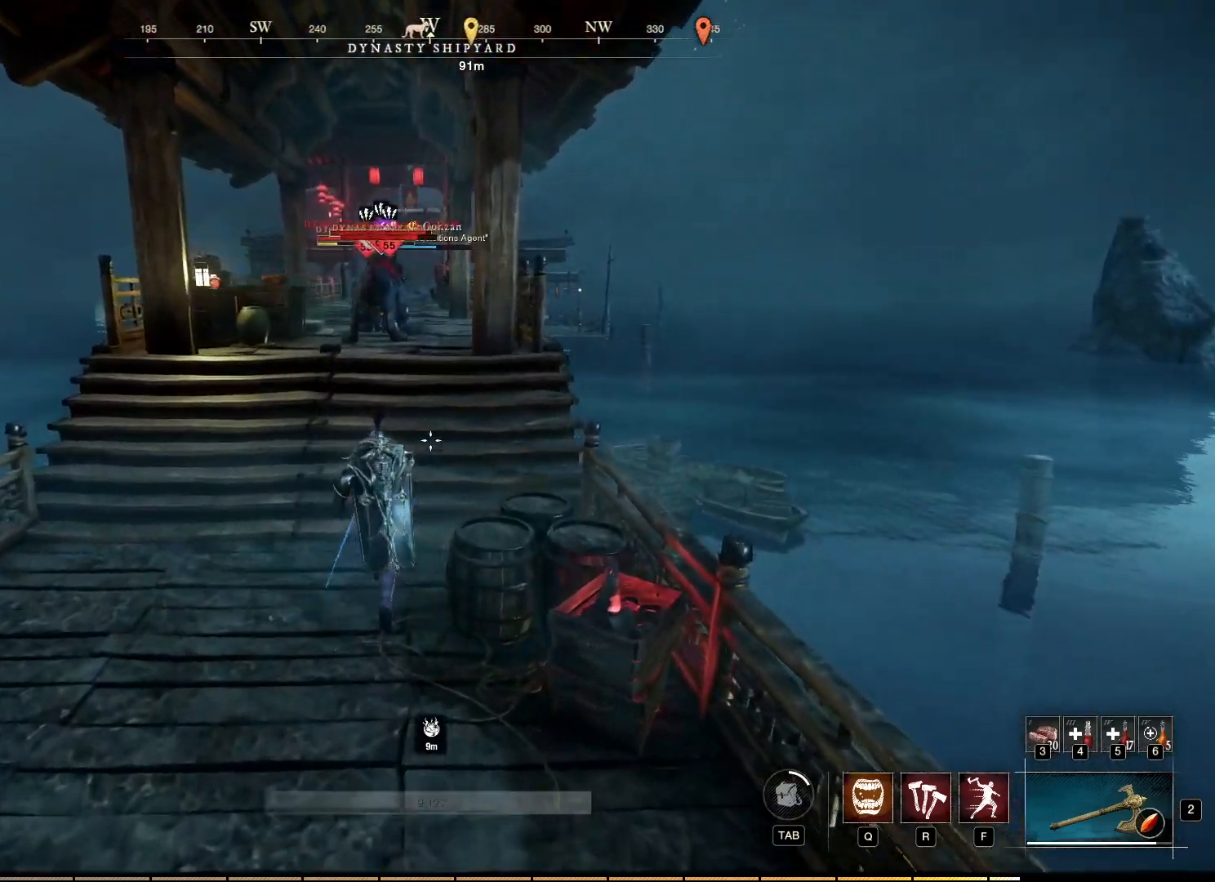
{"keys": ["w"], "mouse": [], "events": []}
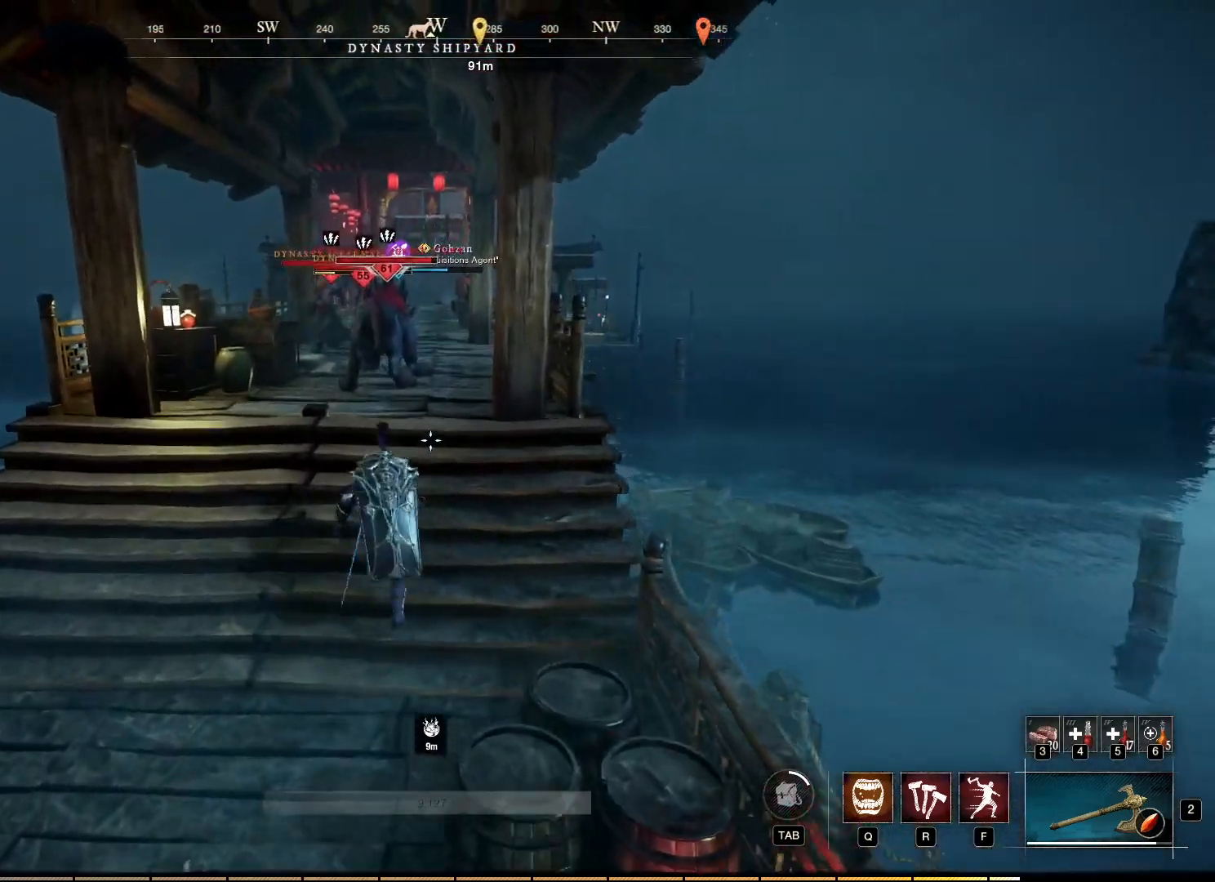
{"keys": ["w"], "mouse": [], "events": [[333, "q", "down"], [433, "q", "up"]]}
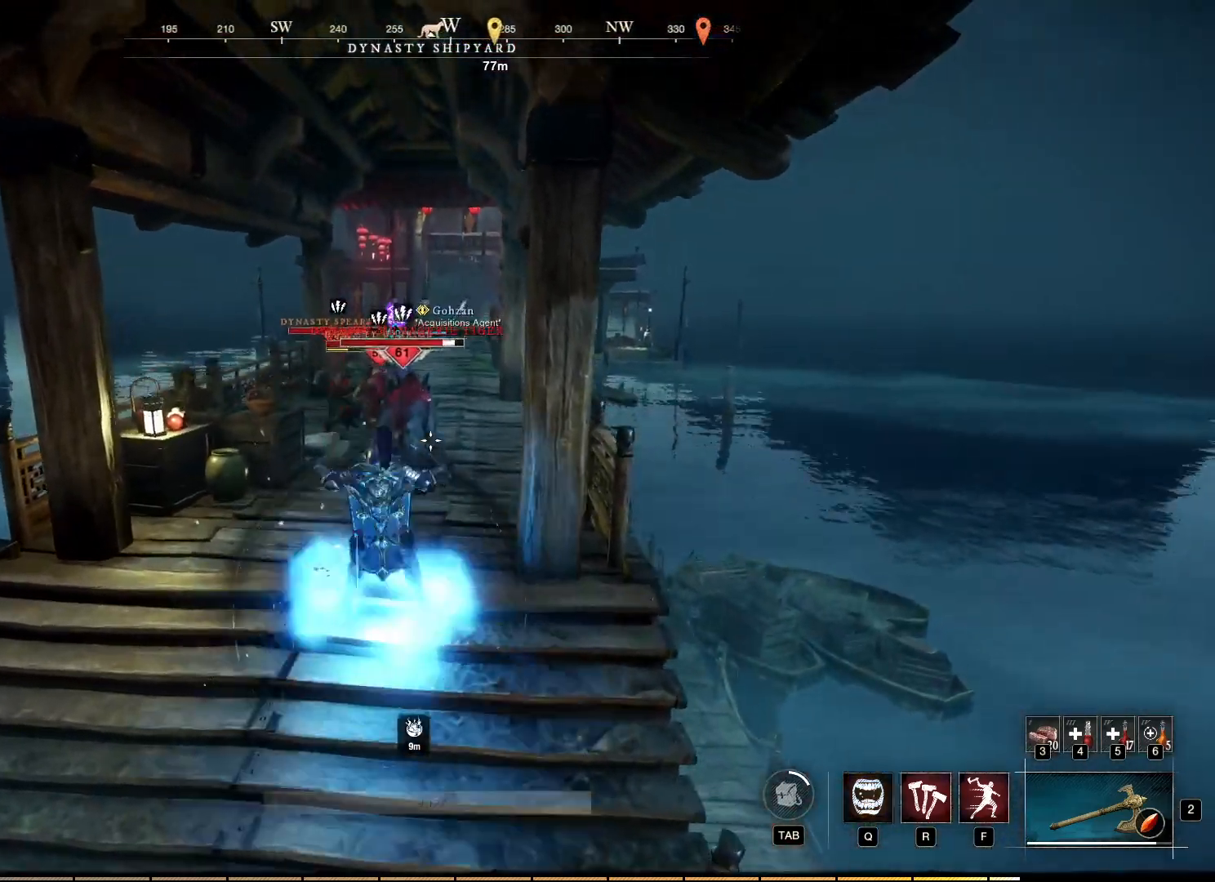
{"keys": ["w"], "mouse": [], "events": [[283, "f", "down"], [383, "f", "up"]]}
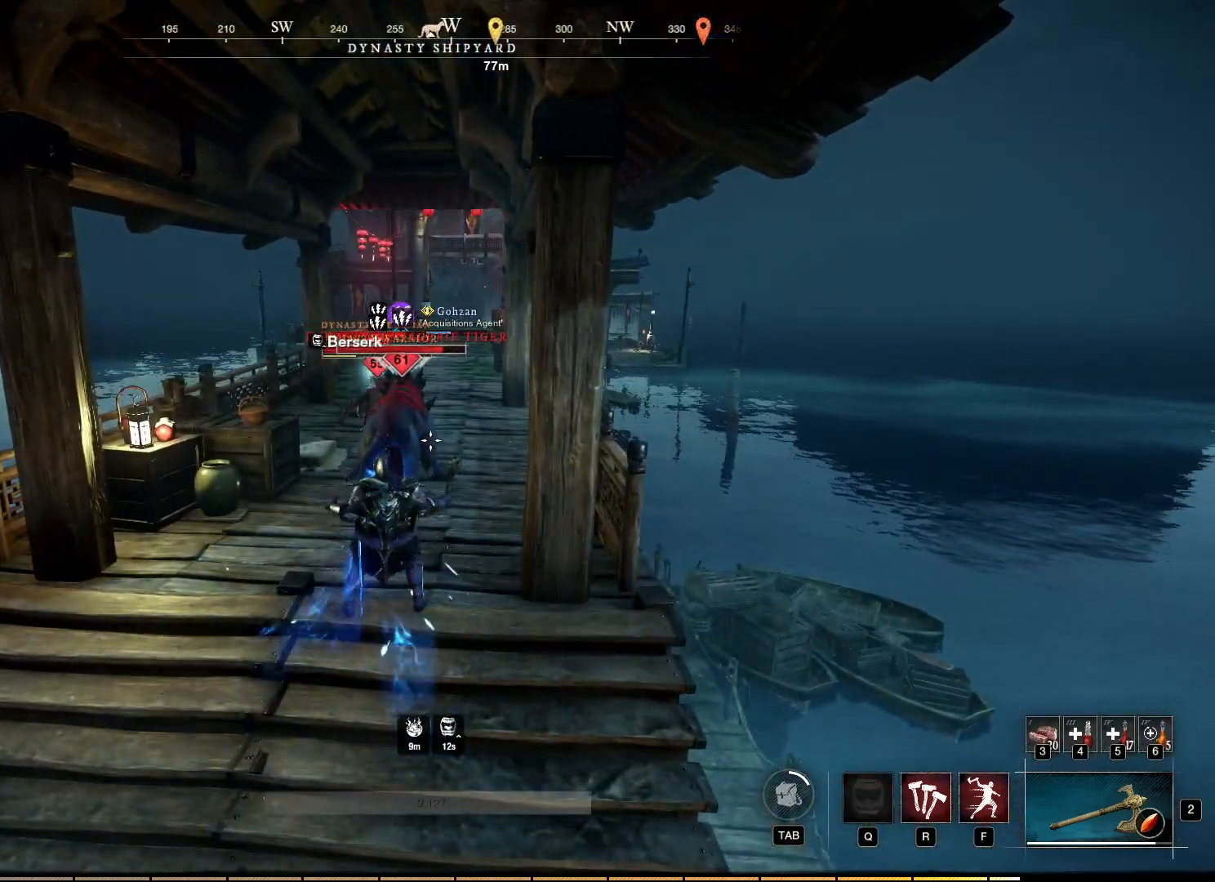
{"keys": ["w"], "mouse": [], "events": []}
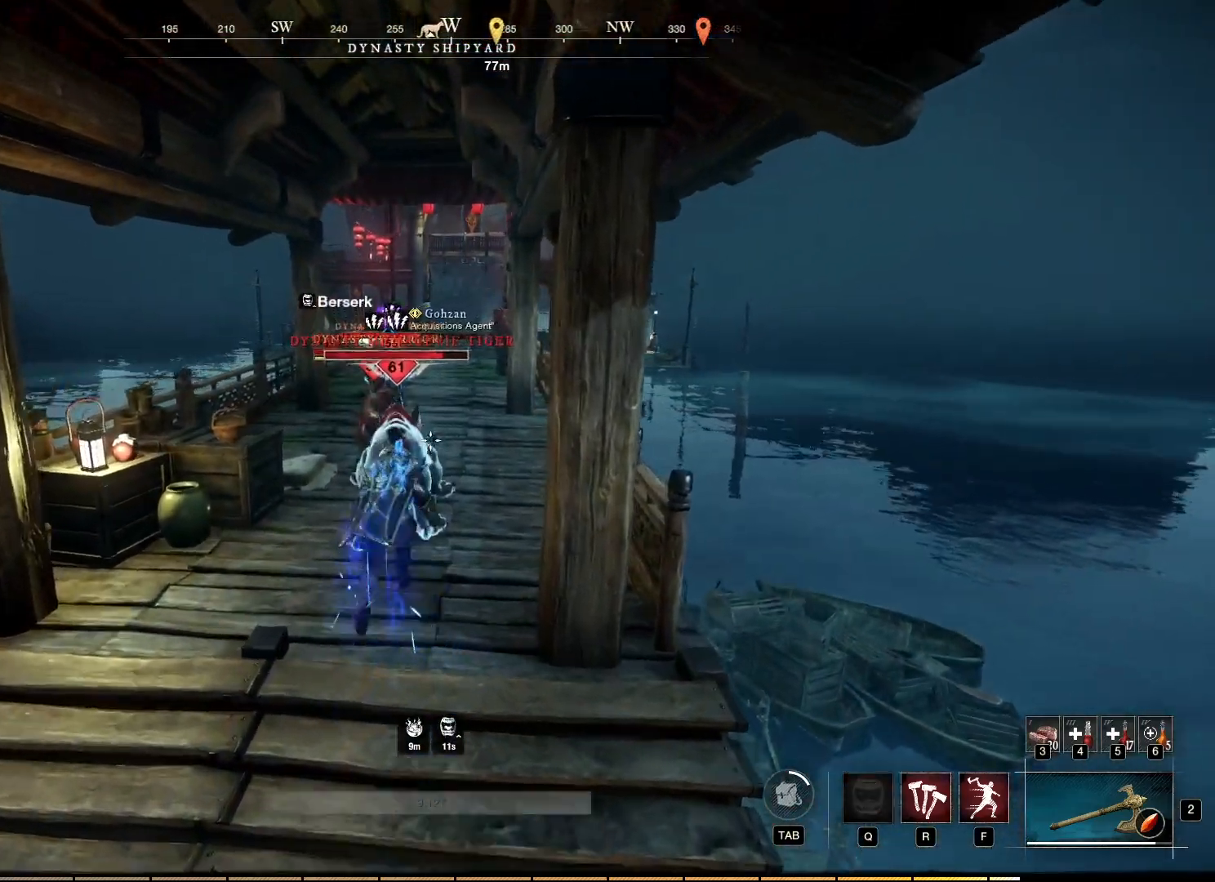
{"keys": [], "mouse": ["right"], "events": [[17, "f", "down"], [83, "f", "up"], [317, "w", "up"], [467, "mouse_right", "down"]]}
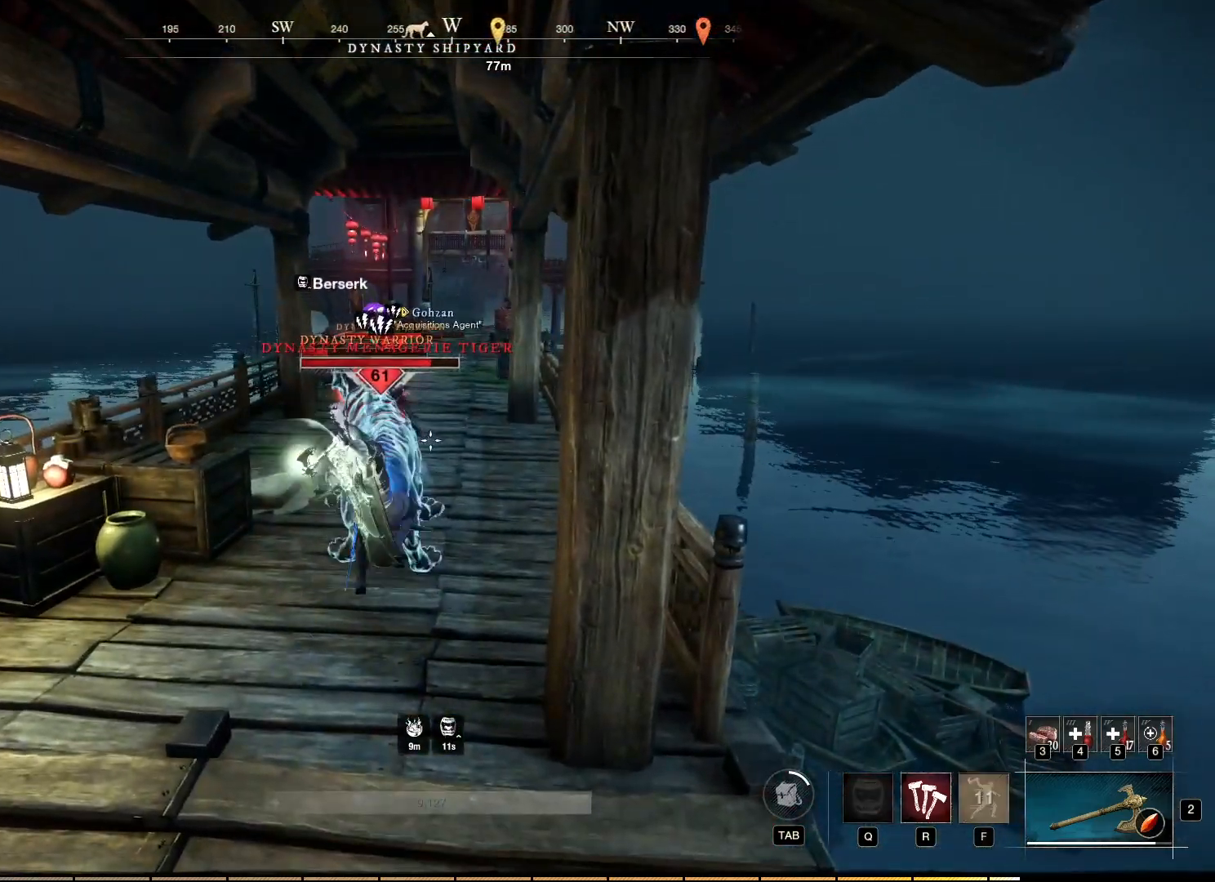
{"keys": [], "mouse": ["right"], "events": []}
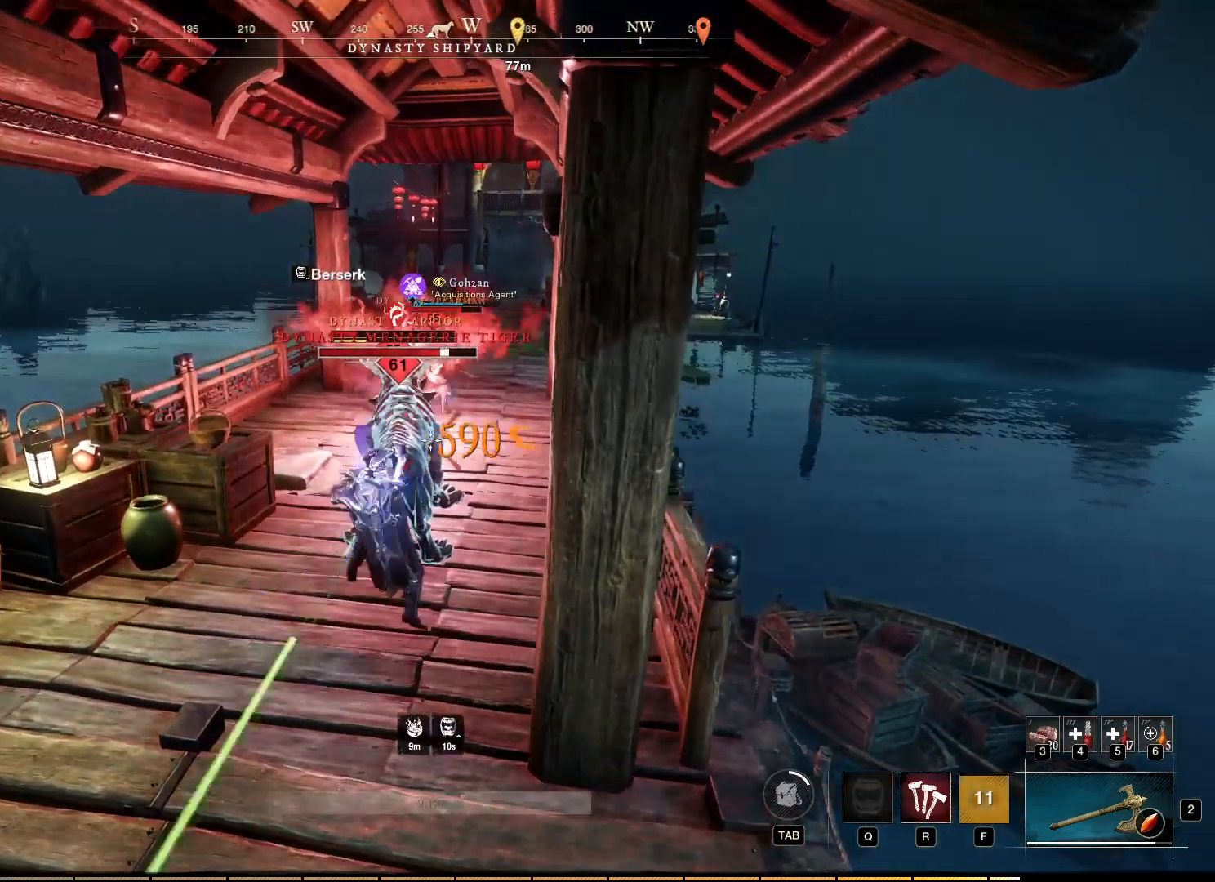
{"keys": [], "mouse": ["left", "right"], "events": [[50, "w", "down"], [233, "w", "up"], [383, "mouse_left", "down"]]}
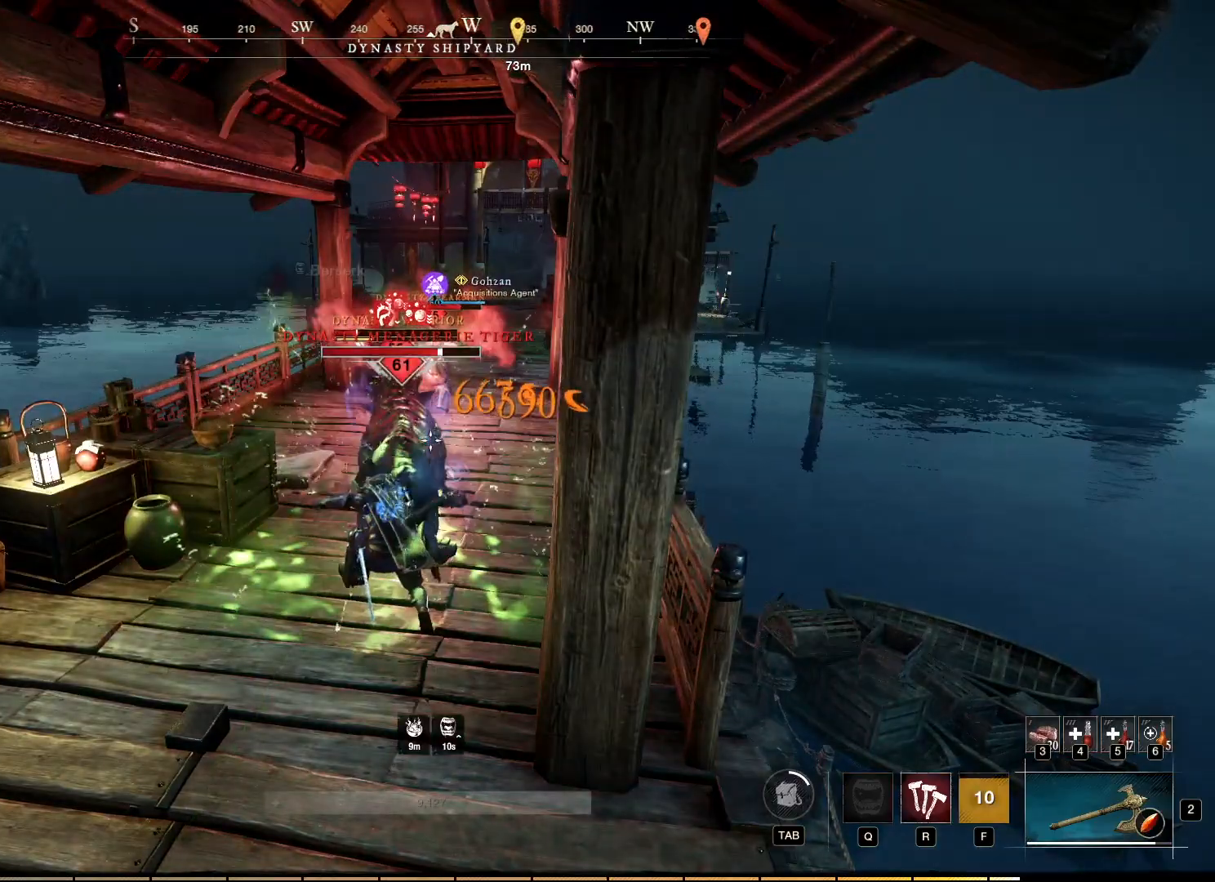
{"keys": [], "mouse": ["left", "right"], "events": []}
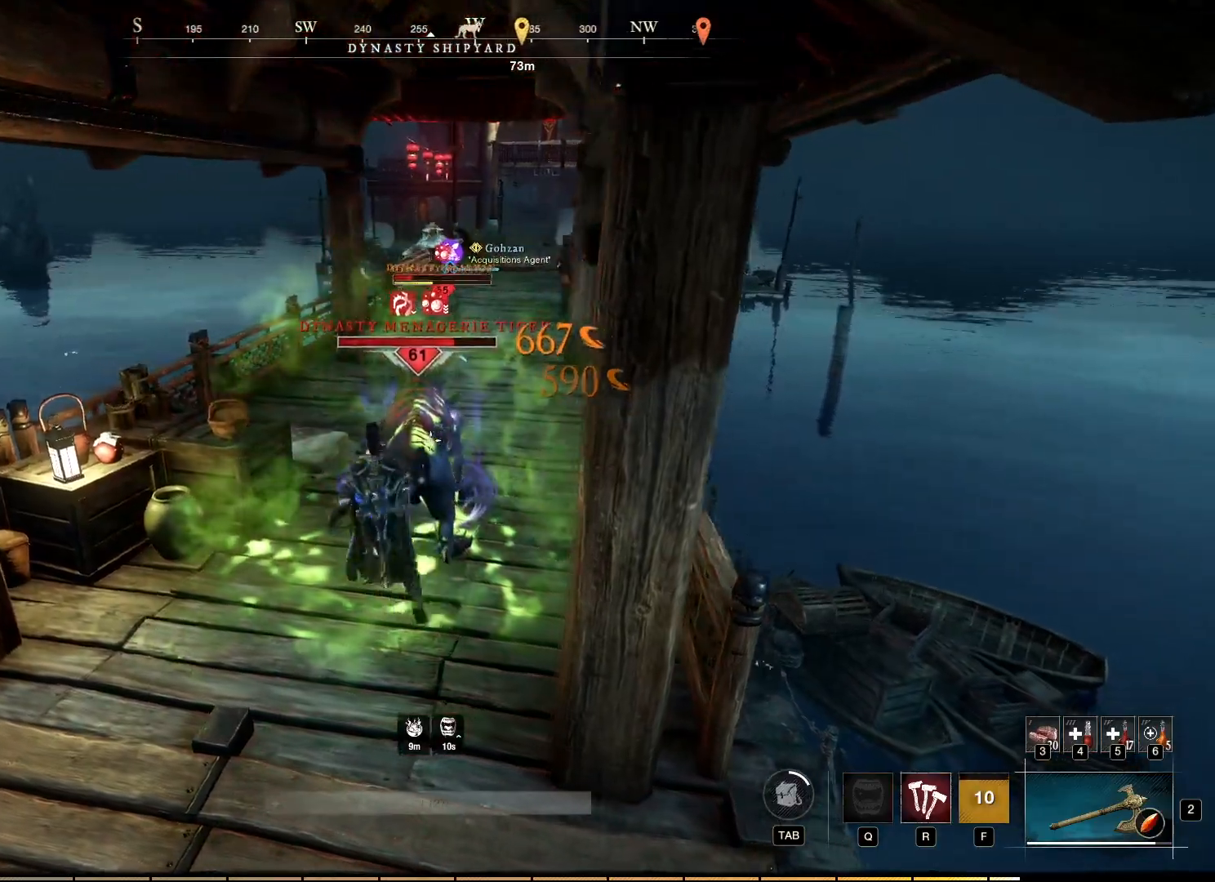
{"keys": [], "mouse": ["left", "right"], "events": []}
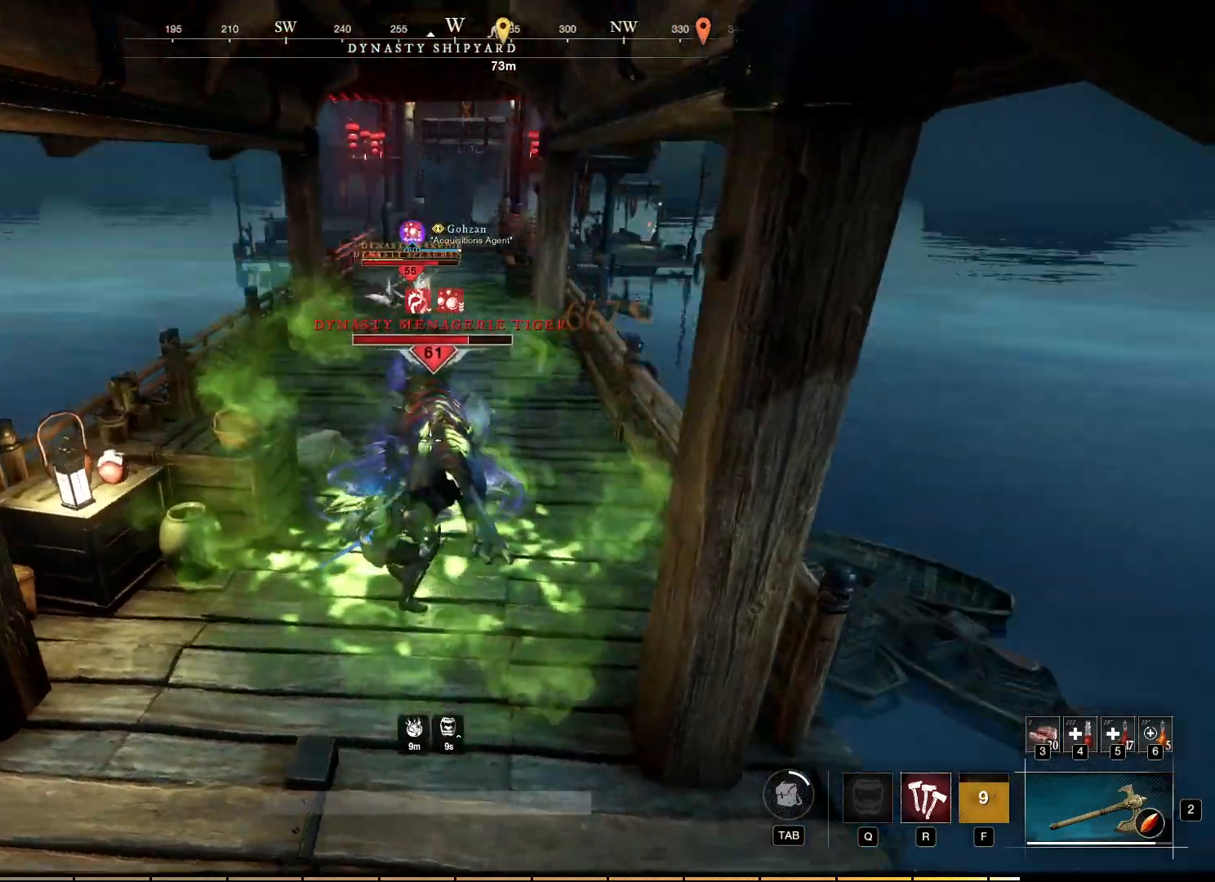
{"keys": ["w"], "mouse": ["right"], "events": [[50, "w", "down"], [133, "mouse_left", "up"]]}
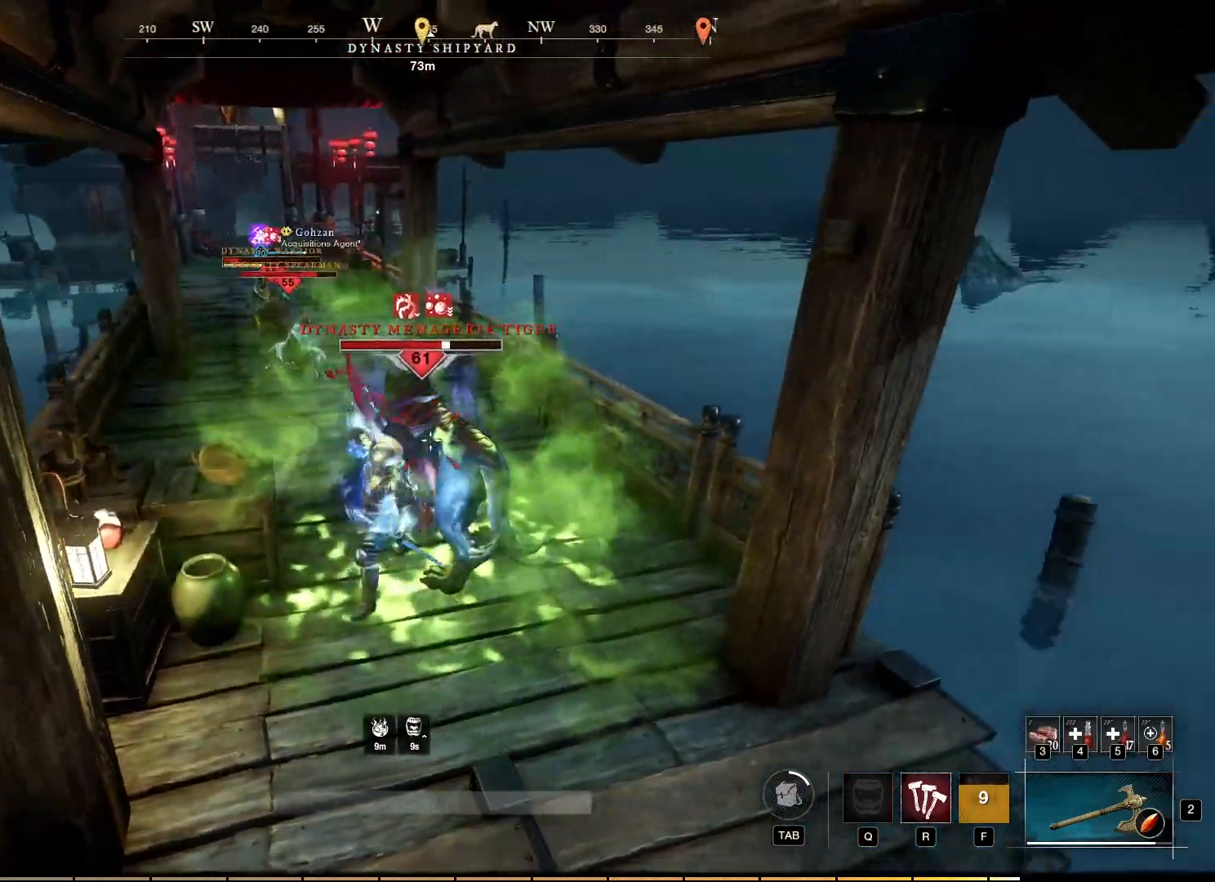
{"keys": ["w"], "mouse": ["right"], "events": [[133, "r", "down"], [267, "r", "up"]]}
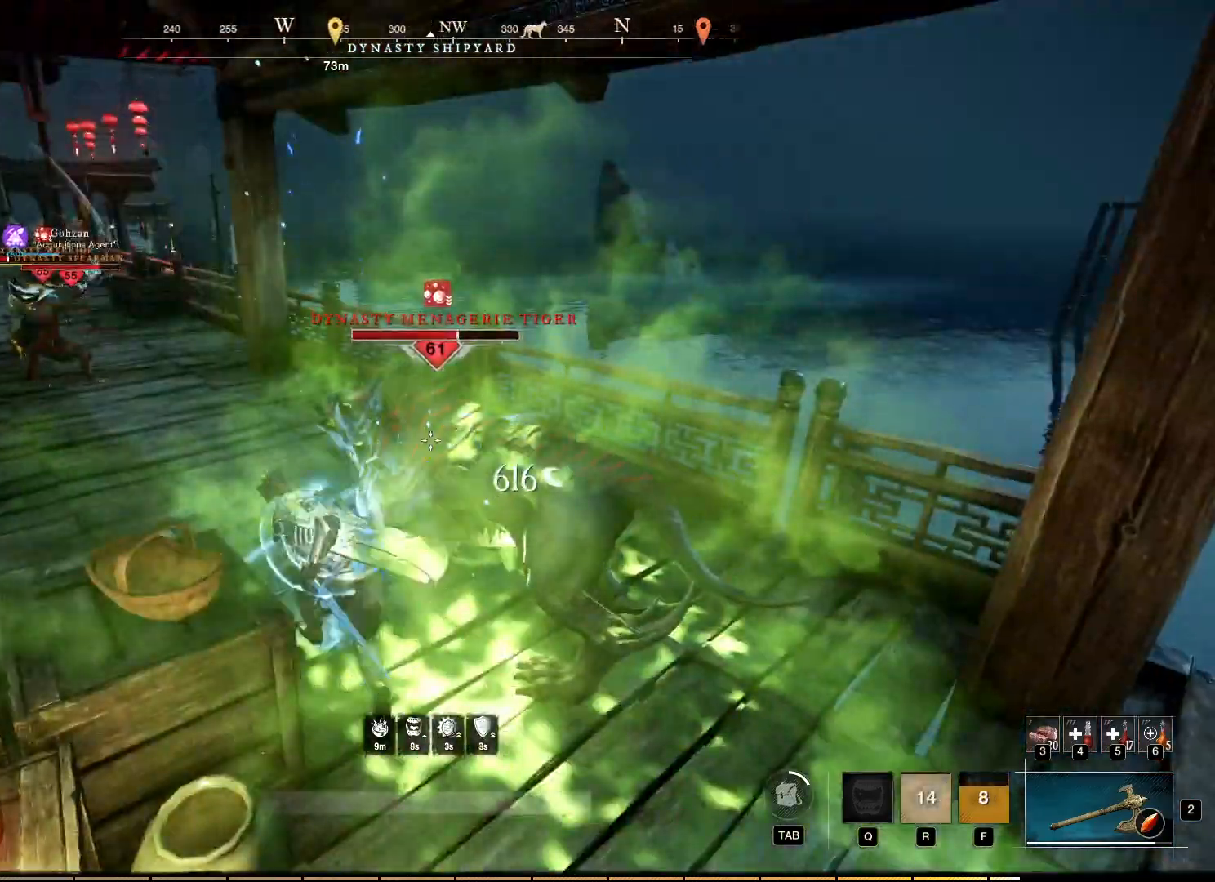
{"keys": ["w"], "mouse": ["right"], "events": []}
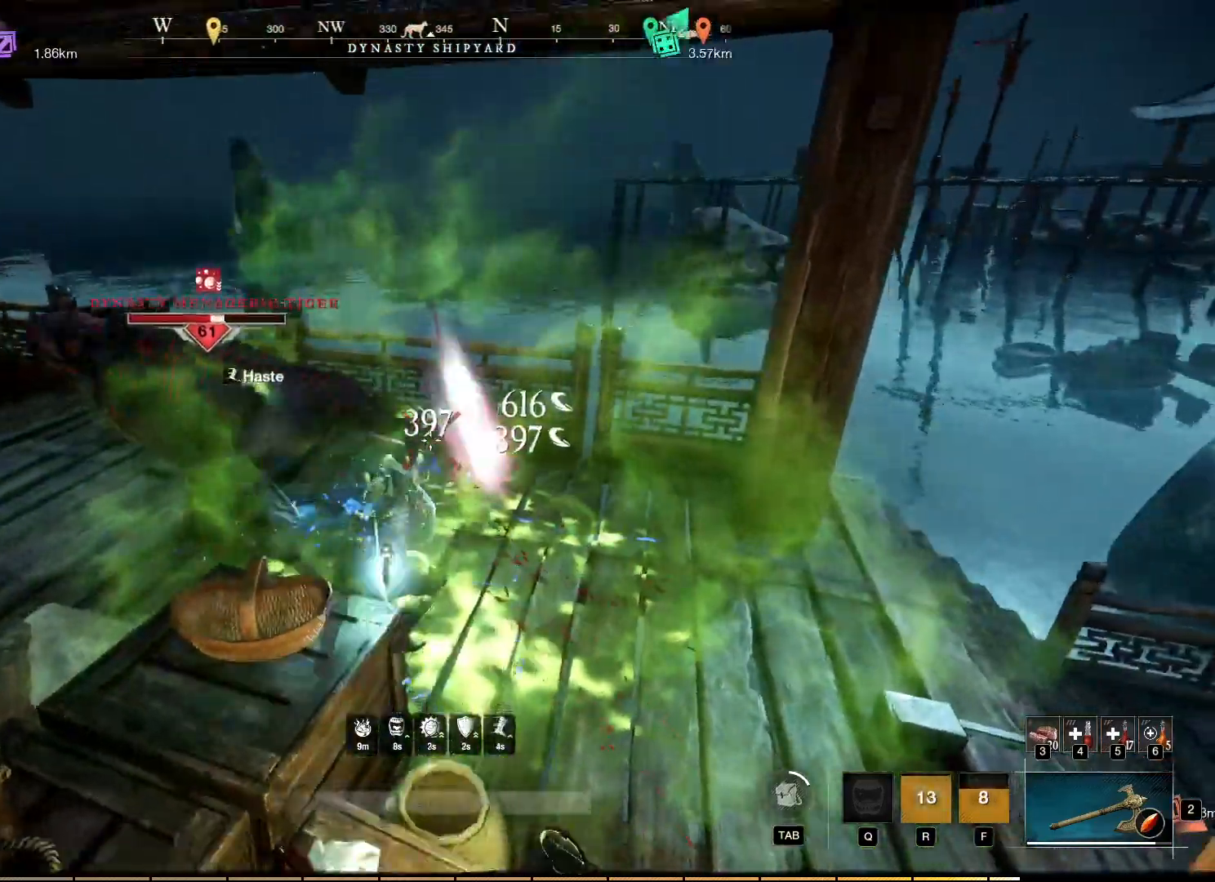
{"keys": ["w"], "mouse": ["right"], "events": [[167, "mouse_left", "down"], [267, "mouse_left", "up"], [367, "mouse_left", "down"], [450, "mouse_left", "up"]]}
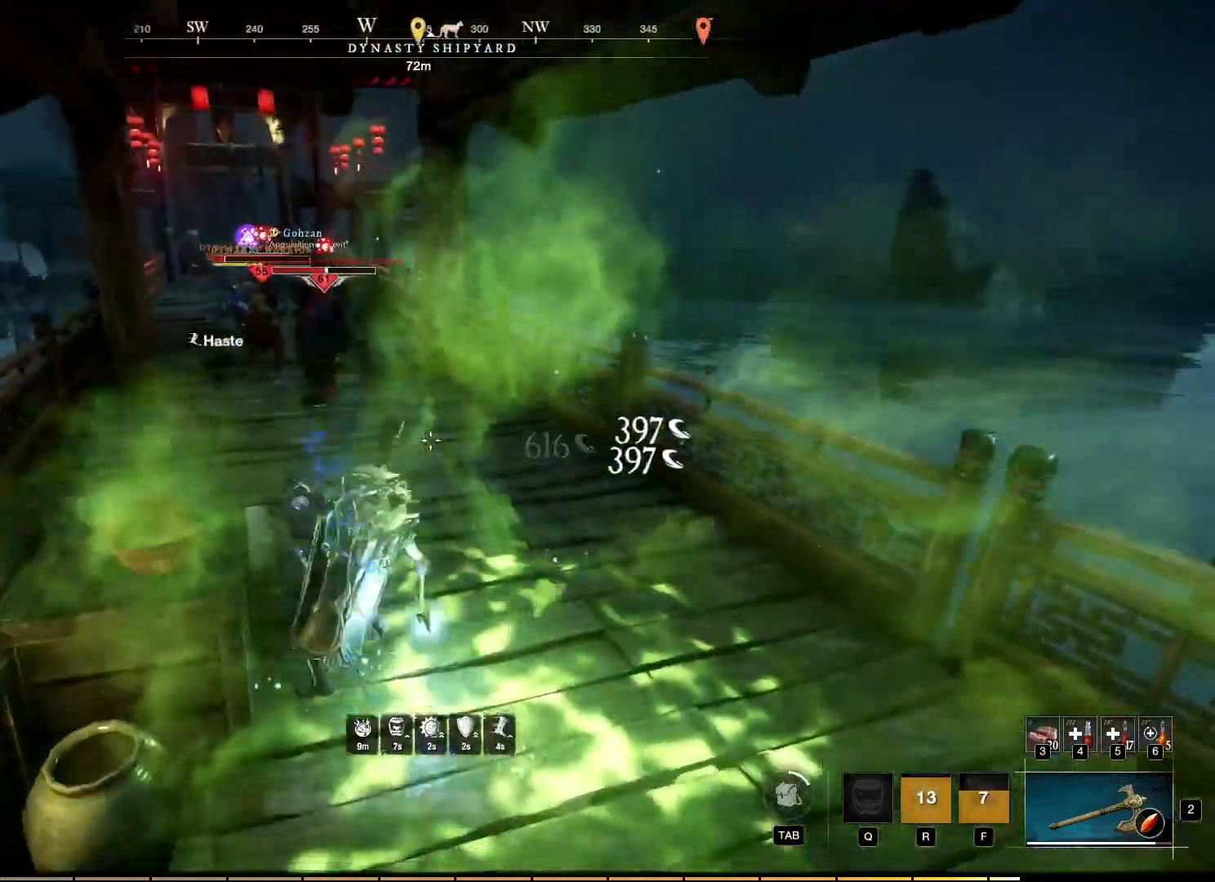
{"keys": ["w"], "mouse": [], "events": [[100, "shift", "down"], [150, "mouse_right", "up"], [233, "shift", "up"]]}
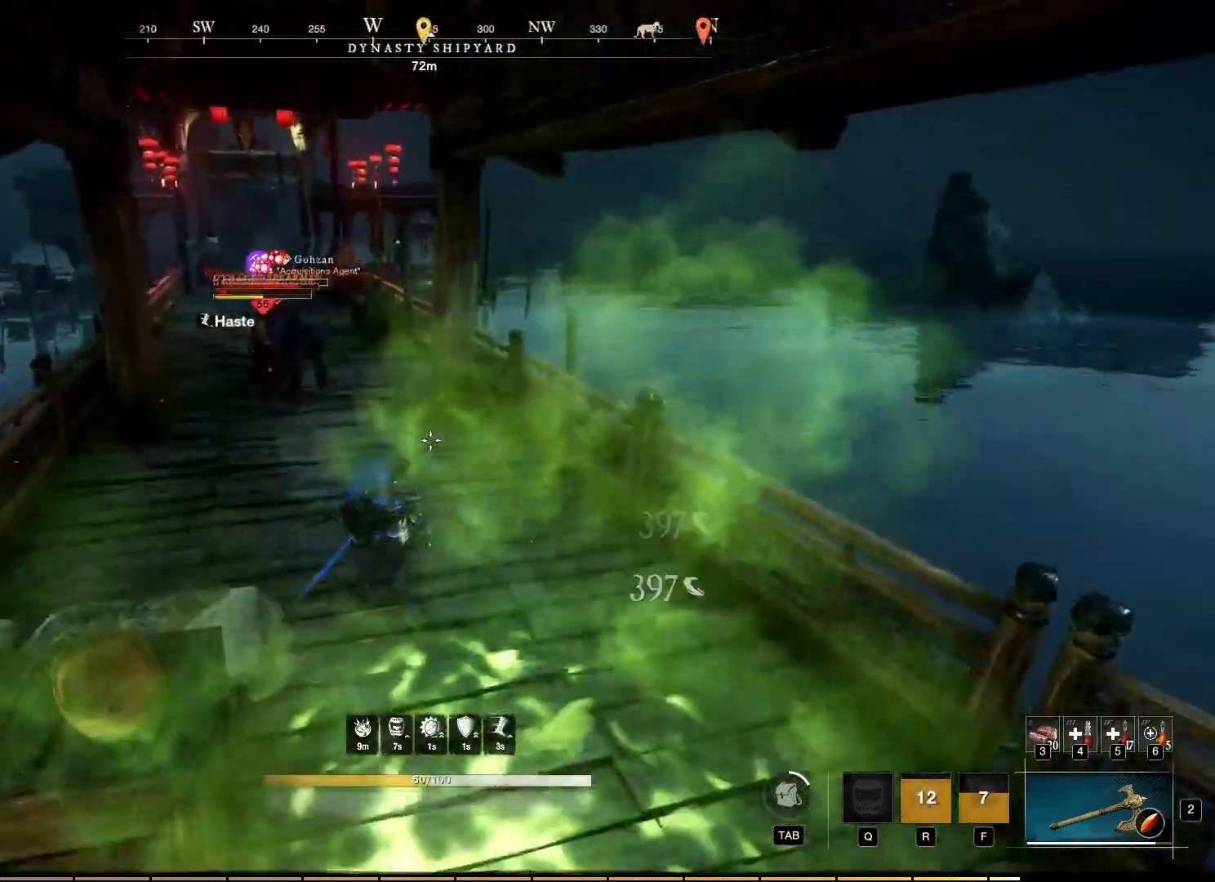
{"keys": ["w"], "mouse": [], "events": []}
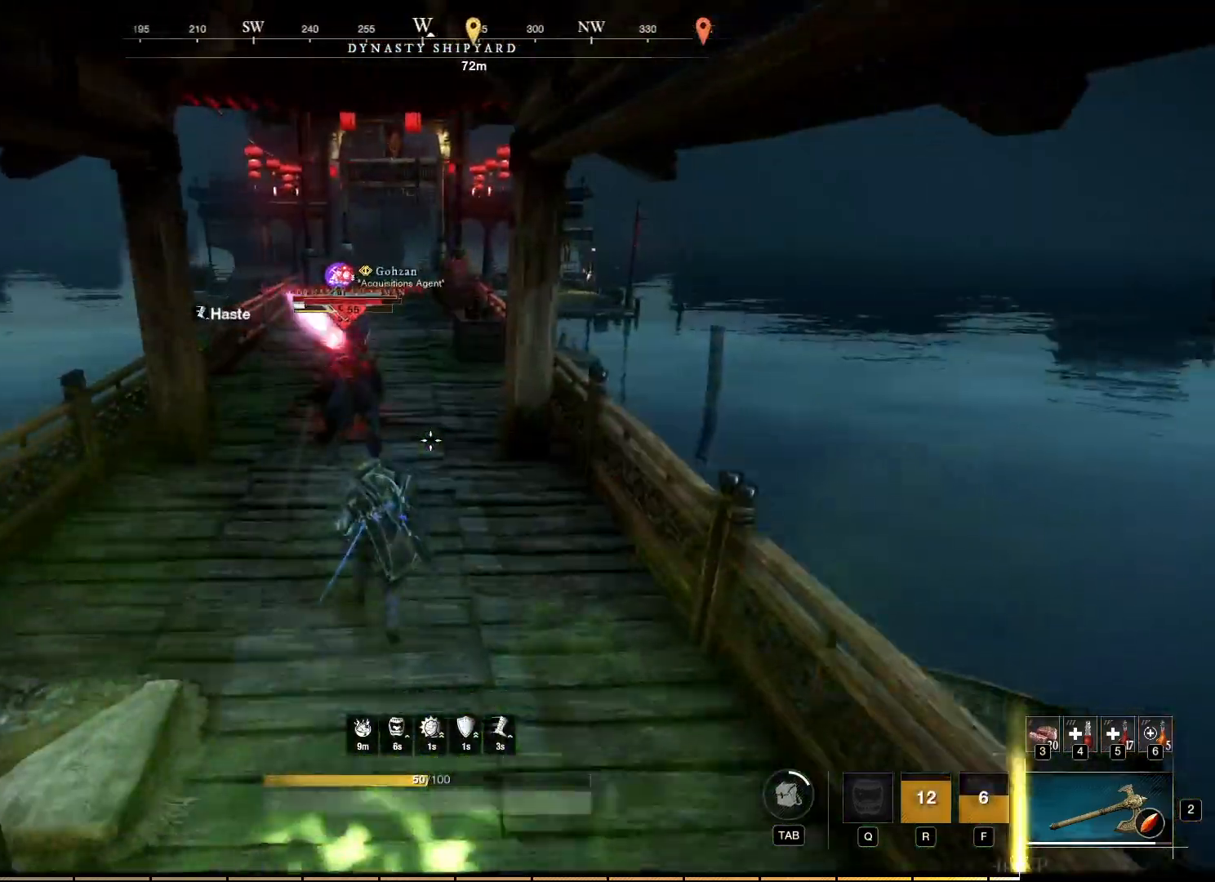
{"keys": ["w"], "mouse": ["left"], "events": [[450, "mouse_left", "down"]]}
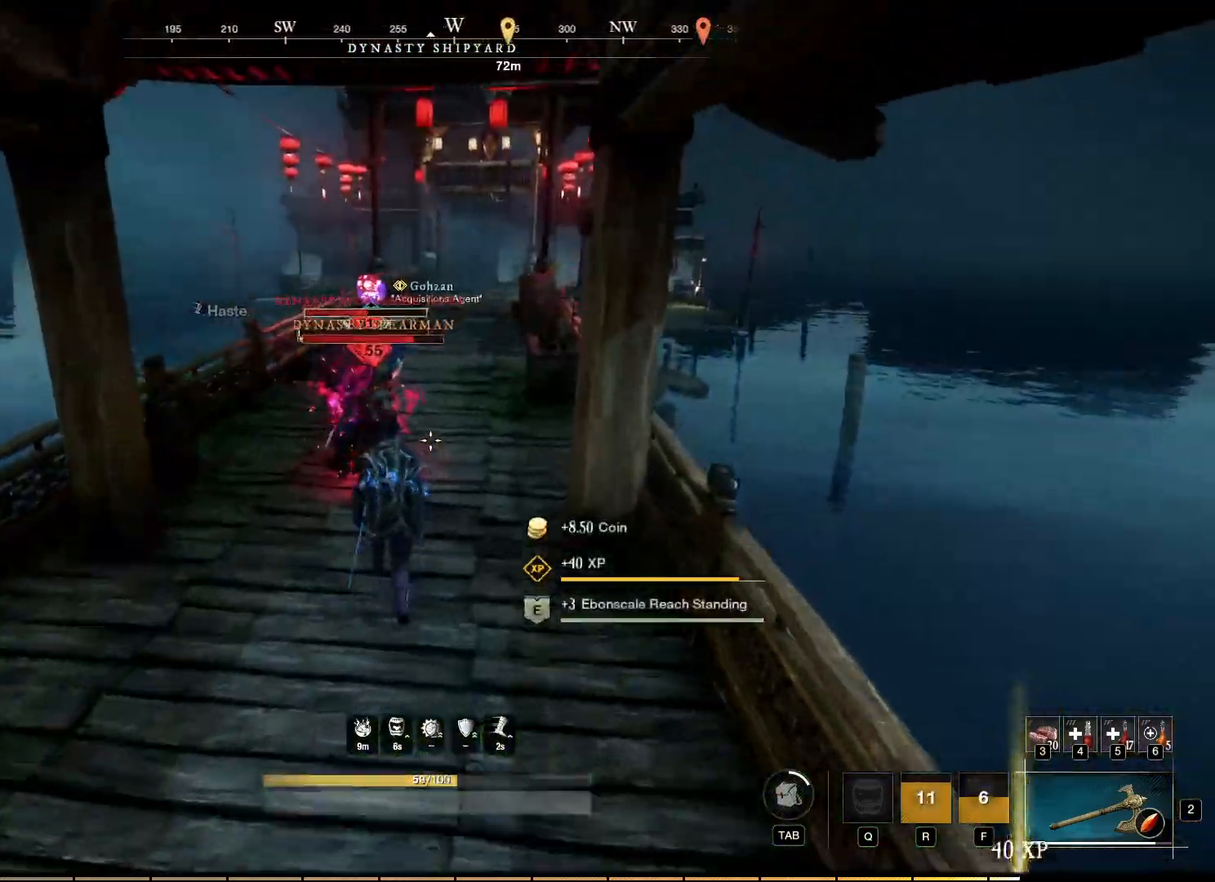
{"keys": ["w"], "mouse": ["left"], "events": []}
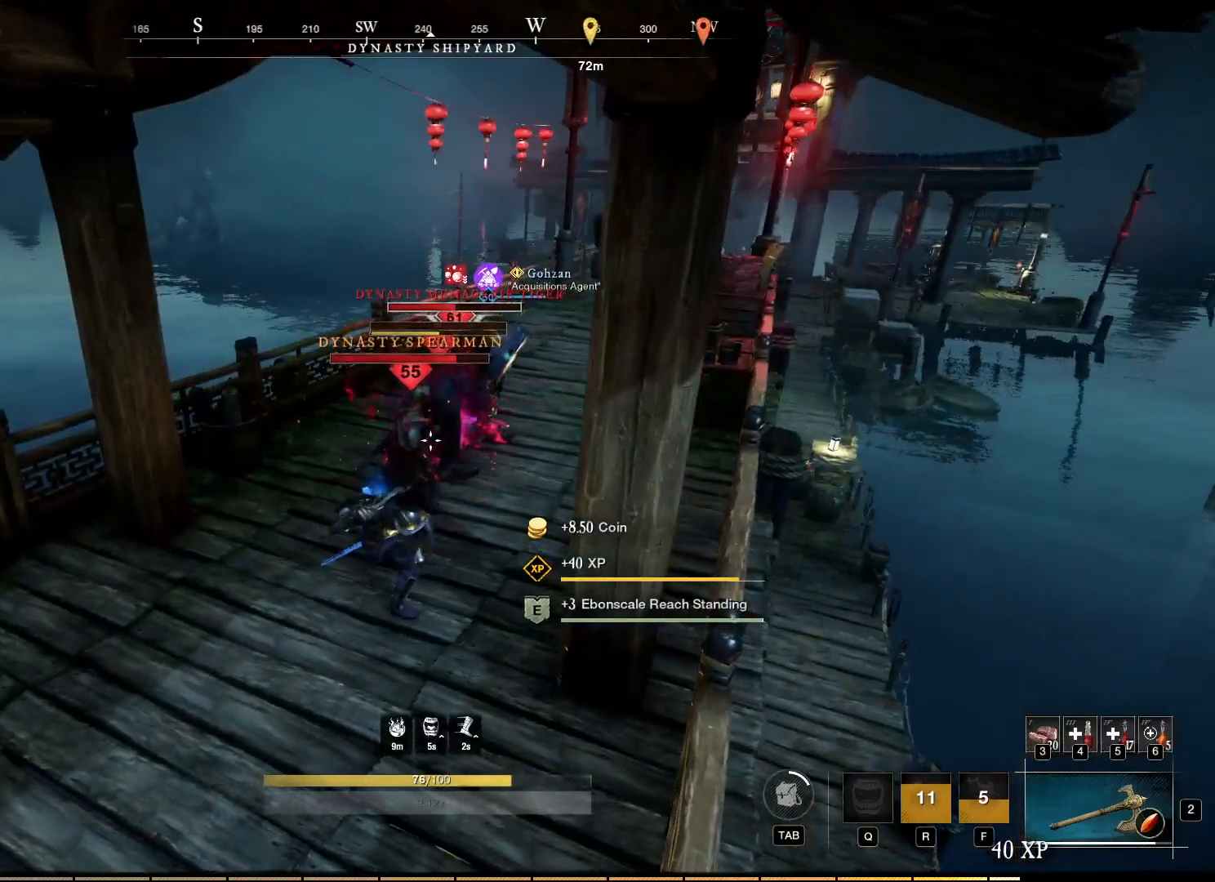
{"keys": ["w"], "mouse": [], "events": [[350, "mouse_left", "up"]]}
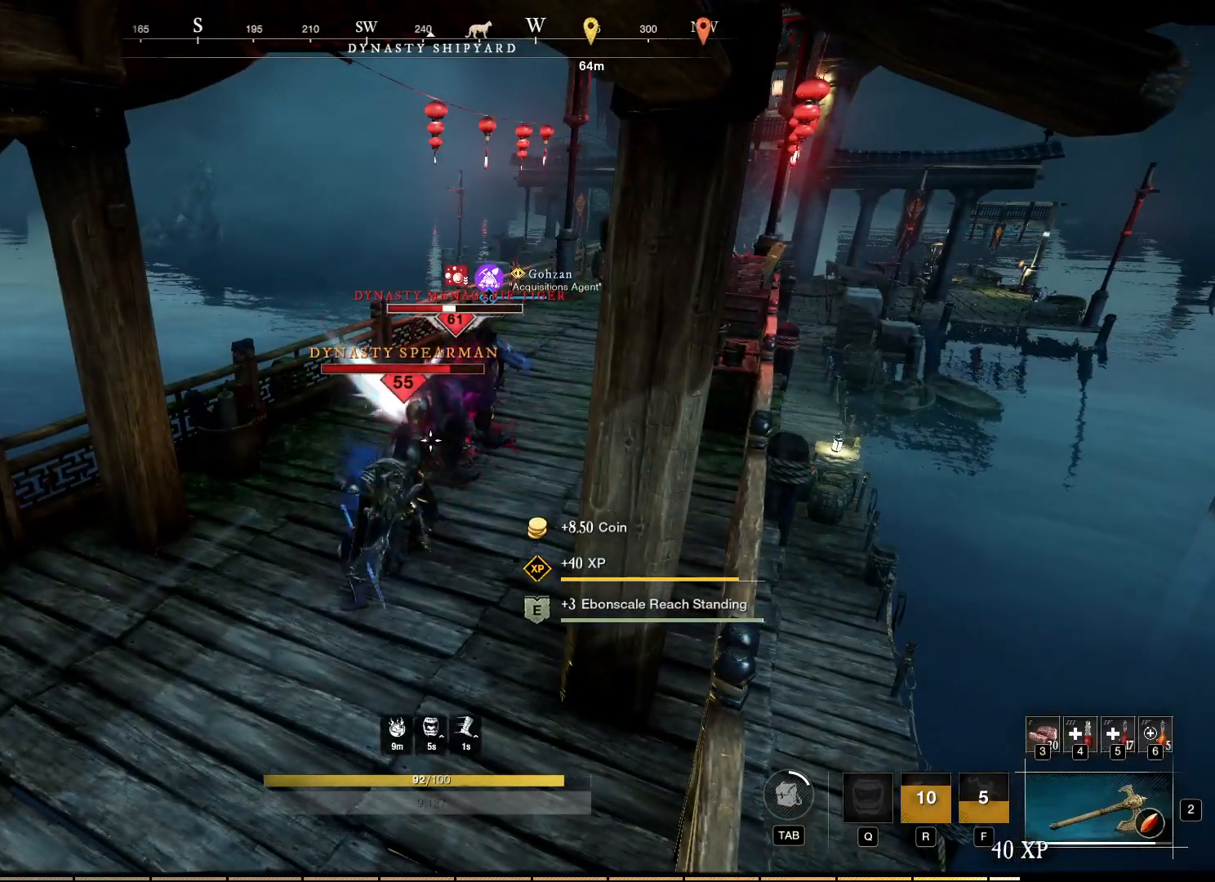
{"keys": ["w"], "mouse": ["left", "right"], "events": [[17, "mouse_right", "down"], [167, "mouse_left", "down"], [167, "w", "up"], [267, "mouse_left", "up"], [317, "mouse_left", "down"], [417, "mouse_left", "up"], [467, "w", "down"], [483, "mouse_left", "down"]]}